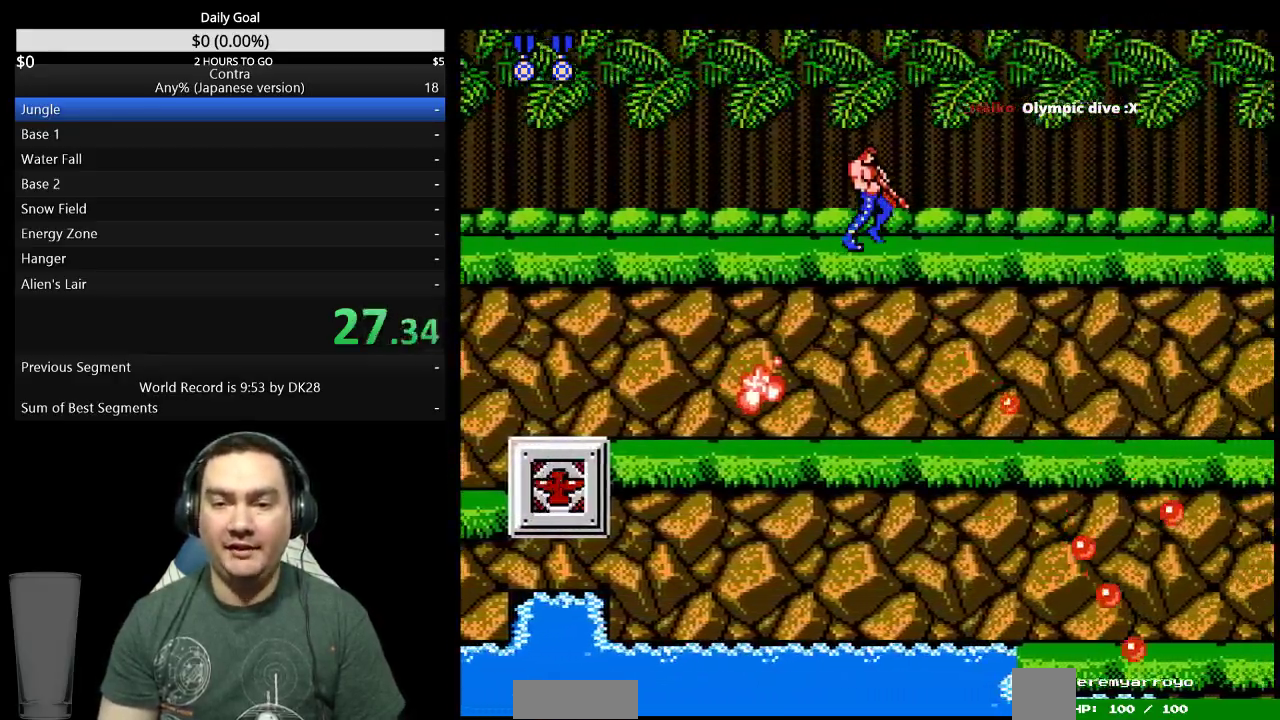
Gameplay with a controller (Nintendo layout); each line is a JSON object with the inputs held at the frame after it. "events" lists button and stick changes between this image and that frame as [ms after this image, input, new state], when the widget could be followed in between. Not read: L3 R3 SELECT.
{"buttons": ["DPAD_DOWN", "DPAD_RIGHT"], "events": [[200, "B", "down"], [267, "B", "up"]]}
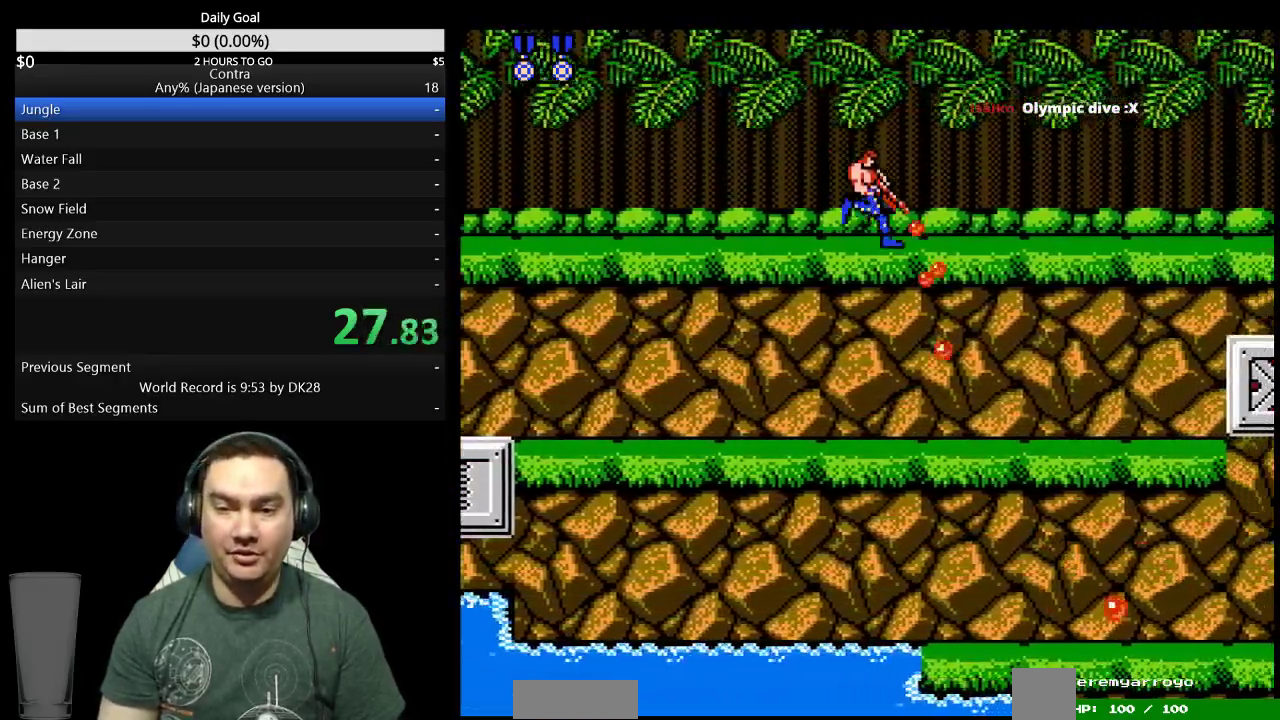
{"buttons": ["B", "DPAD_DOWN", "DPAD_RIGHT"]}
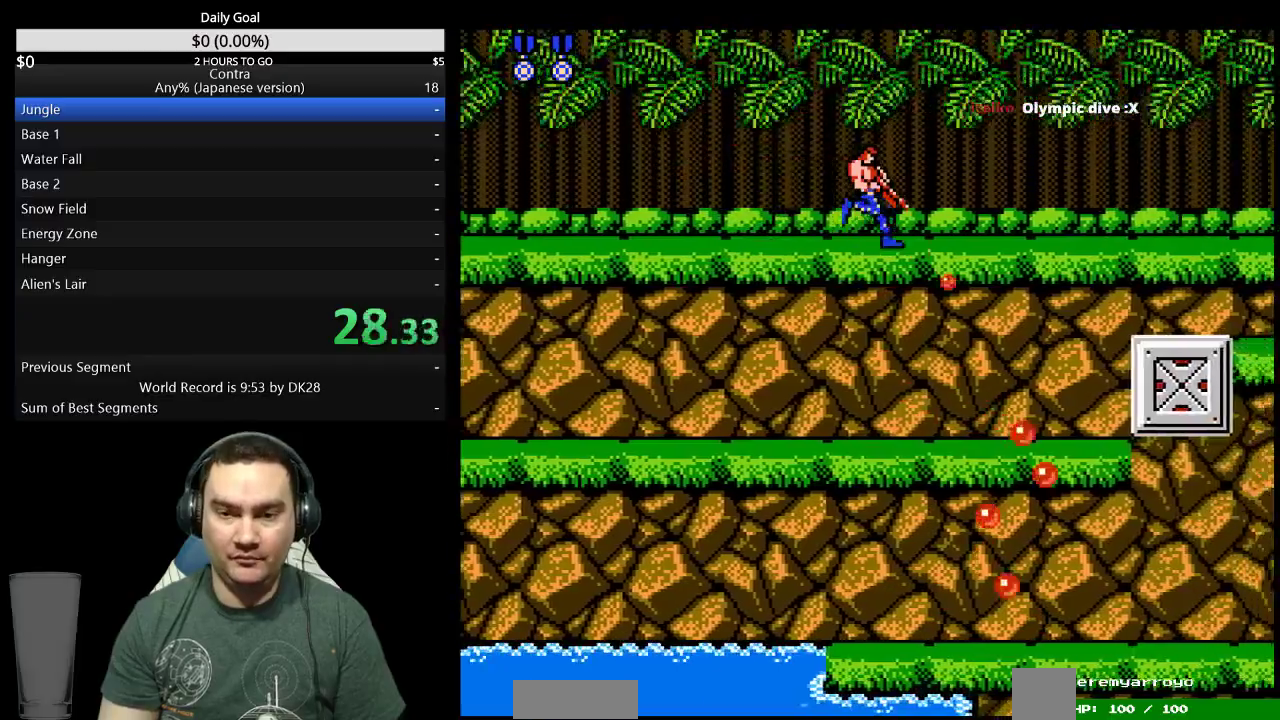
{"buttons": ["DPAD_DOWN", "DPAD_RIGHT"]}
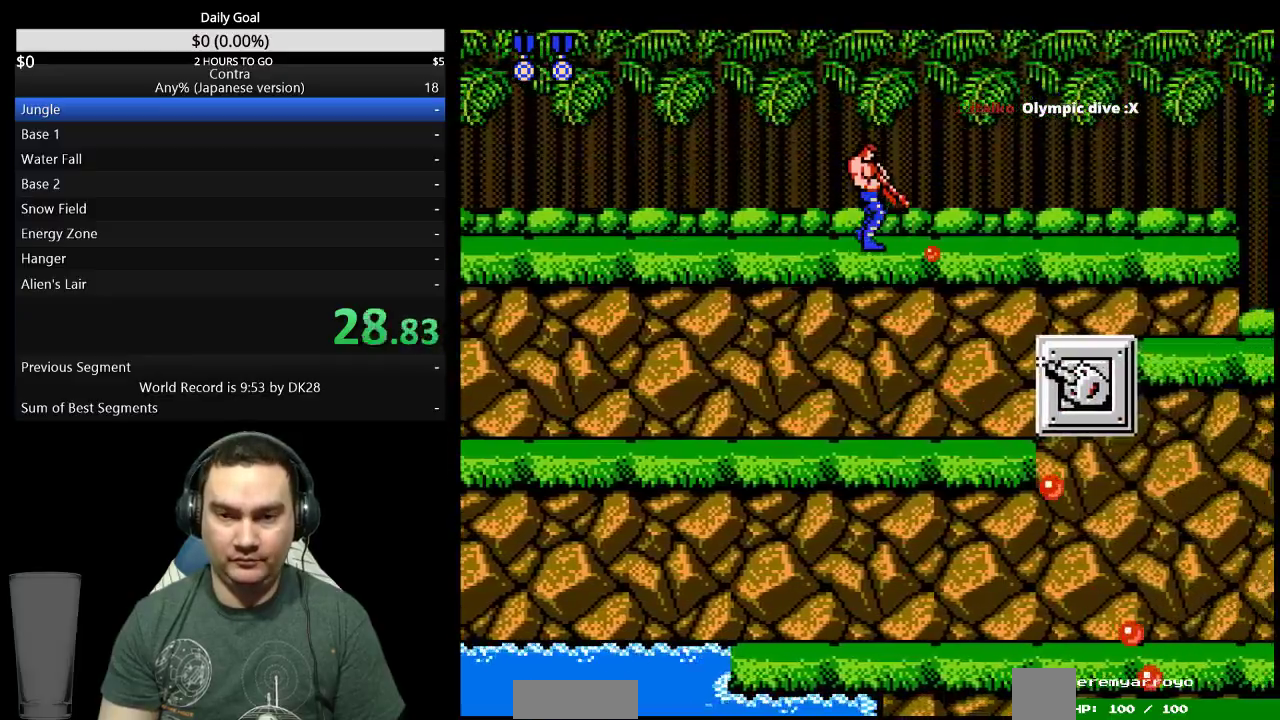
{"buttons": ["B", "DPAD_DOWN", "DPAD_RIGHT"], "events": [[33, "B", "down"], [67, "B", "up"], [133, "B", "down"], [167, "B", "up"], [267, "B", "down"], [300, "B", "up"], [367, "B", "down"], [433, "B", "up"], [500, "B", "down"]]}
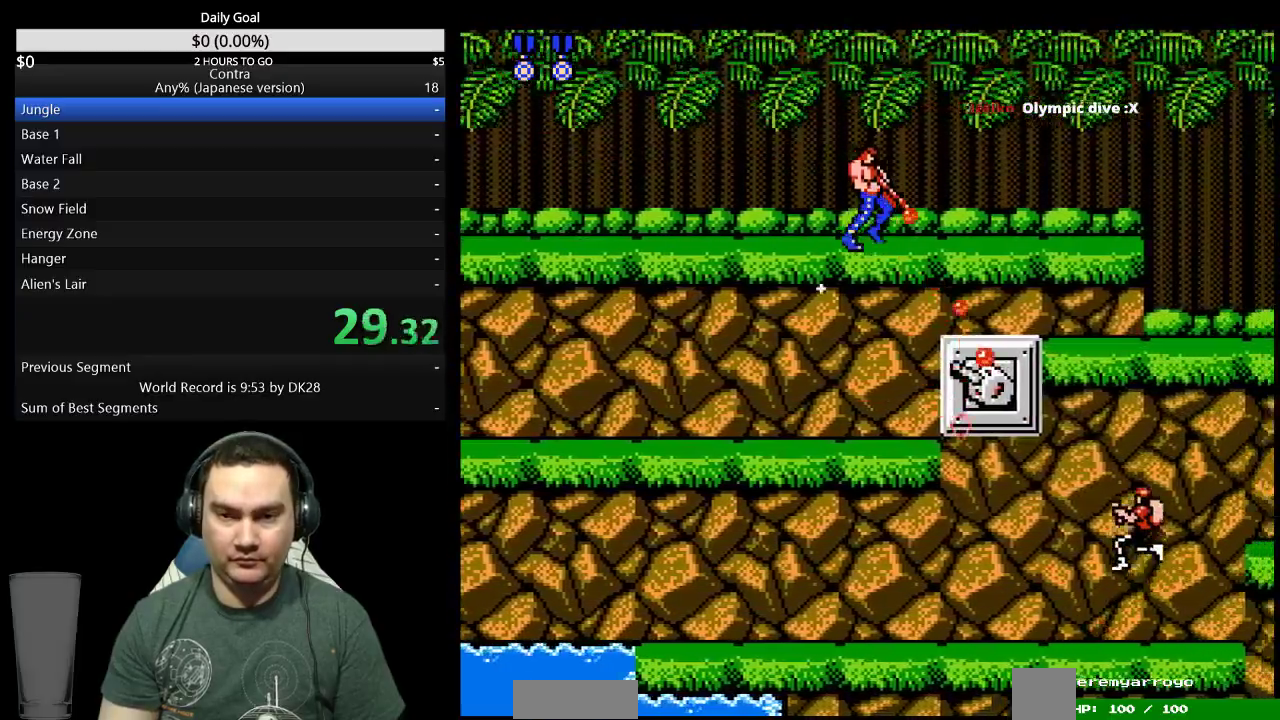
{"buttons": ["DPAD_DOWN", "DPAD_RIGHT"], "events": [[33, "B", "up"], [100, "B", "down"], [167, "B", "up"], [233, "B", "down"], [267, "B", "up"], [367, "B", "down"], [400, "B", "up"], [467, "B", "down"], [500, "B", "up"]]}
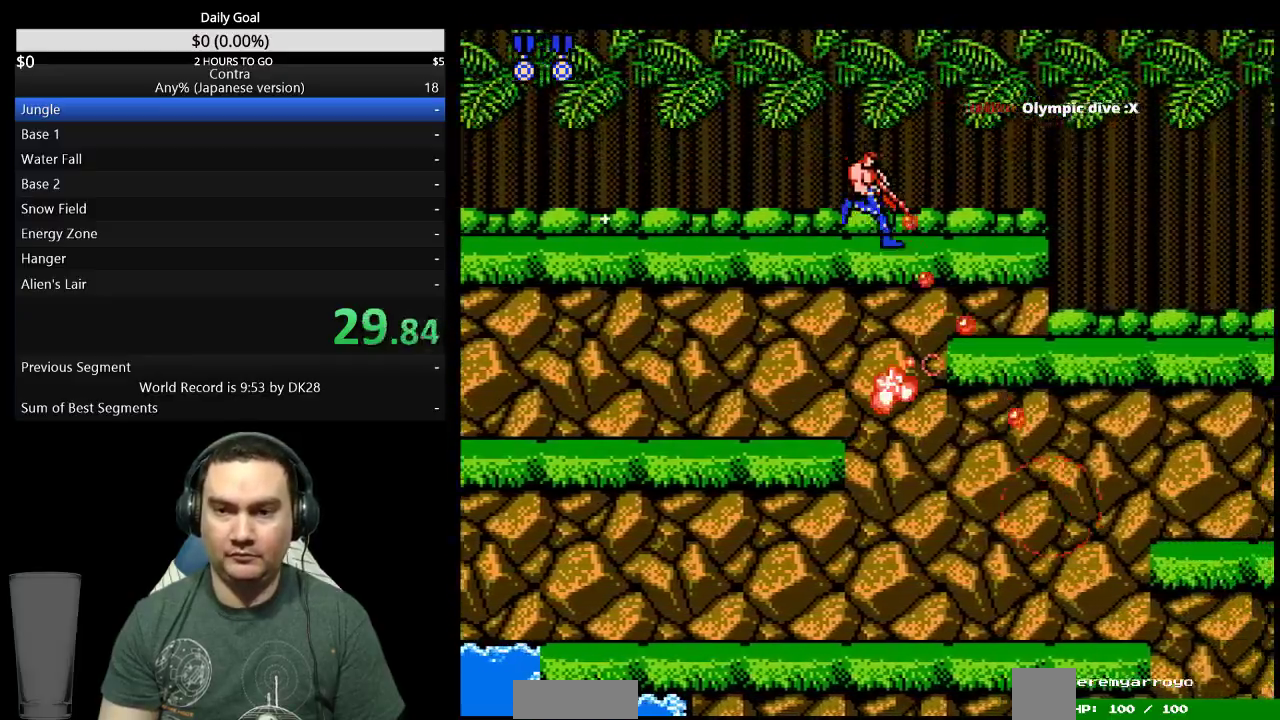
{"buttons": ["DPAD_RIGHT"], "events": [[100, "B", "down"], [167, "B", "up"], [200, "B", "down"], [267, "B", "up"], [367, "B", "down"], [400, "B", "up"], [400, "DPAD_DOWN", "up"], [467, "B", "down"], [500, "B", "up"]]}
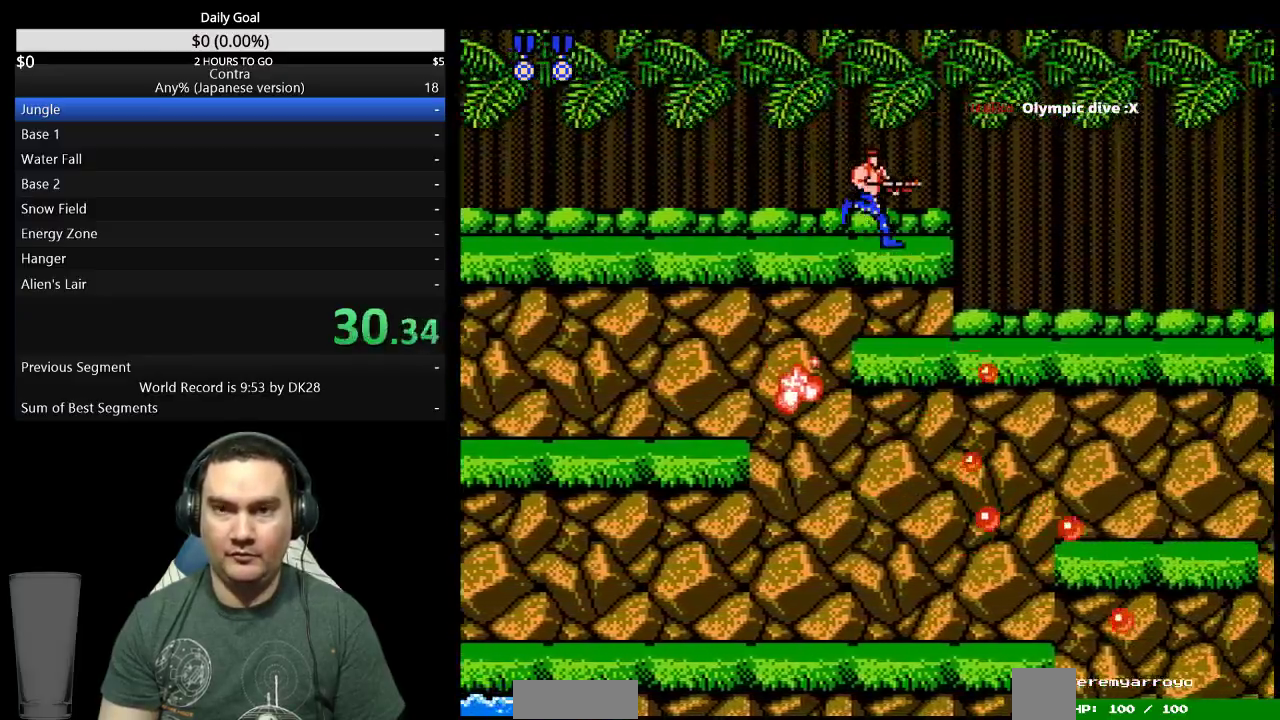
{"buttons": ["B", "DPAD_RIGHT"], "events": [[100, "B", "down"], [133, "B", "up"], [200, "B", "down"], [267, "B", "up"], [333, "B", "down"], [400, "B", "up"], [467, "B", "down"]]}